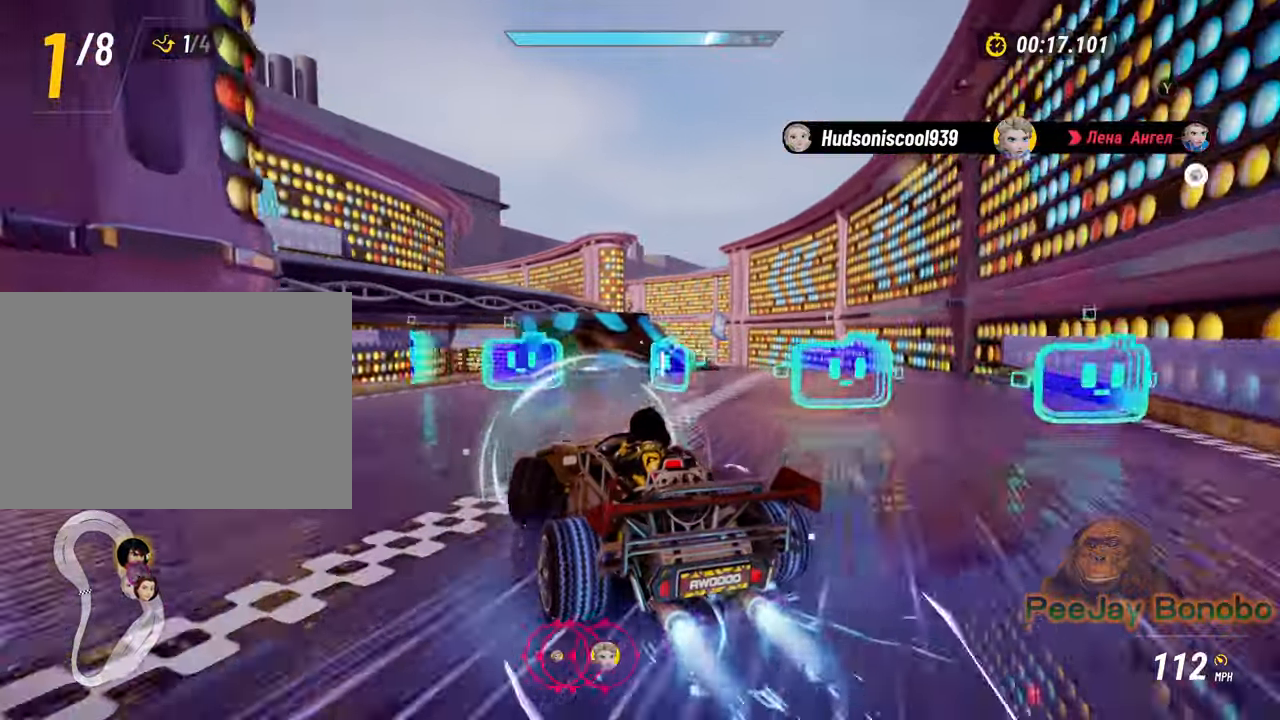
Gameplay with a controller; each line is a JSON object with the inputs held at the frame after it. "events" lists button and stick changes between this image and that frame as [ms after this image, input, new state], when the widget could be followed in between. Not read: DPAD_DOWN DPAD_LEFT DPAD_RIGHT DPAD_UP L3 R3 other_buttons.
{"buttons": [], "left_stick": "center", "events": [[16, "left_stick", "right"], [133, "left_stick", "down-right"], [366, "left_stick", "center"]]}
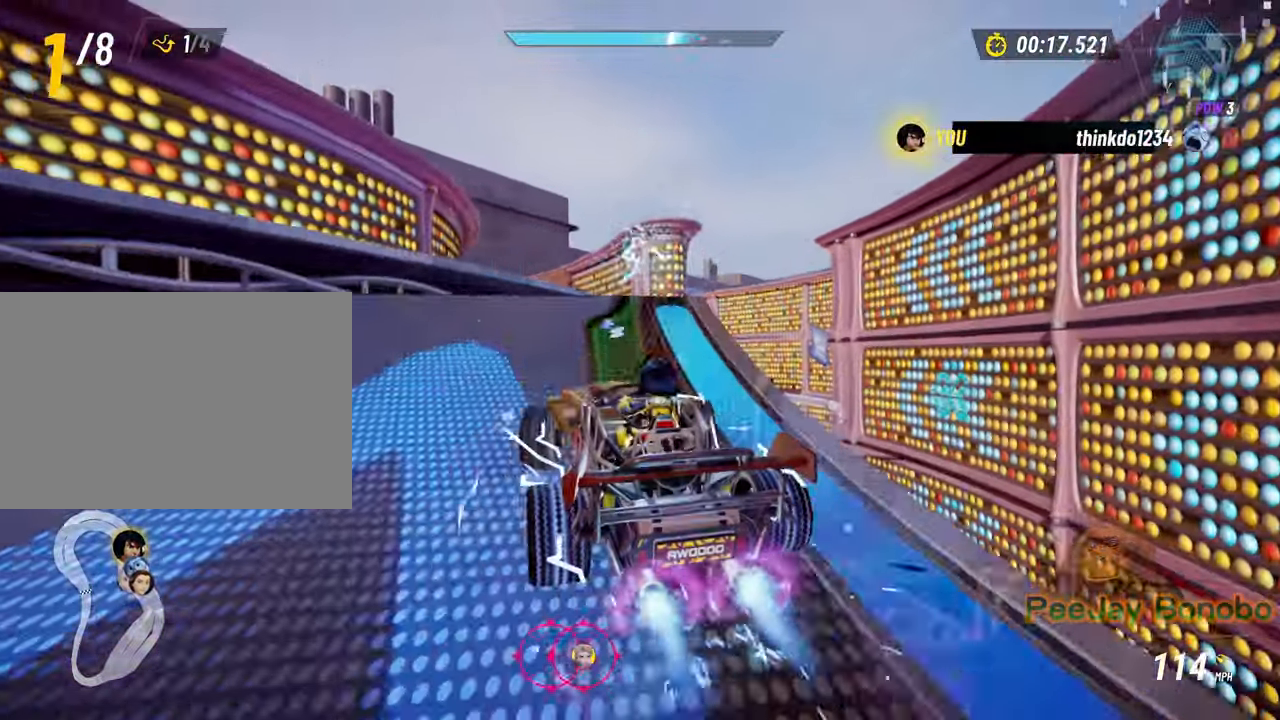
{"buttons": [], "left_stick": "center", "events": [[66, "left_stick", "left"], [500, "left_stick", "center"]]}
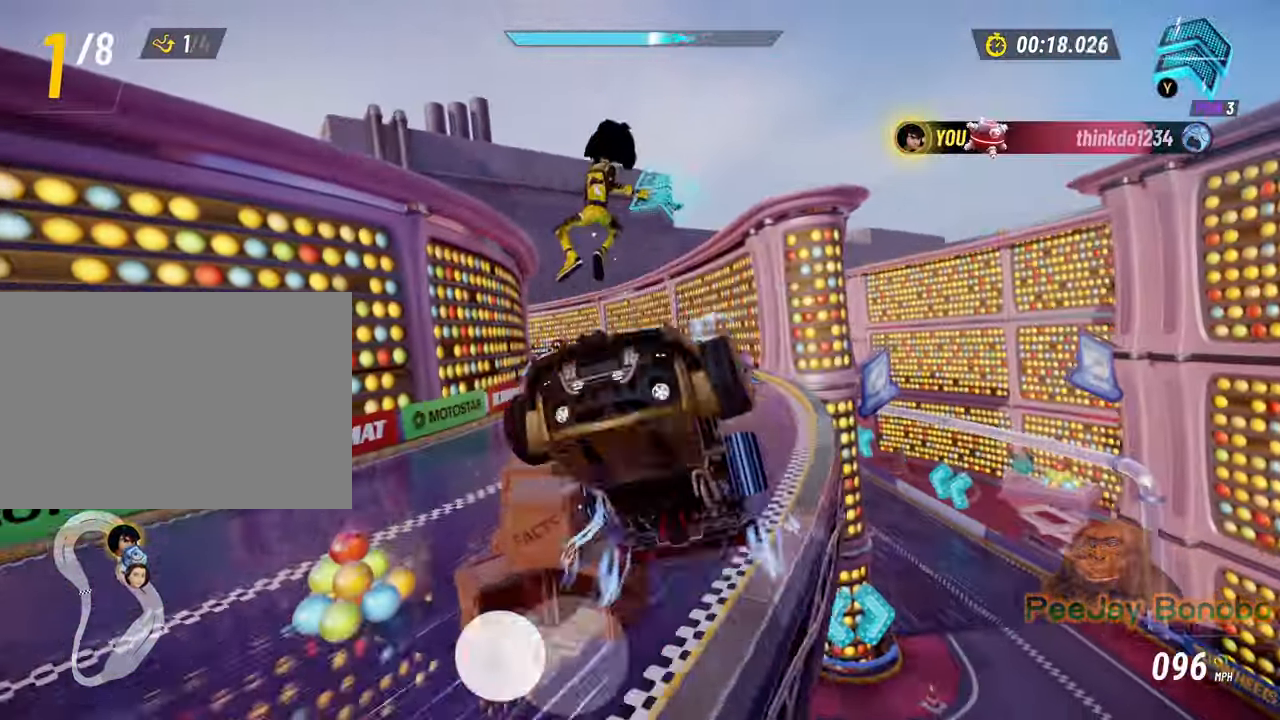
{"buttons": [], "left_stick": "center", "events": []}
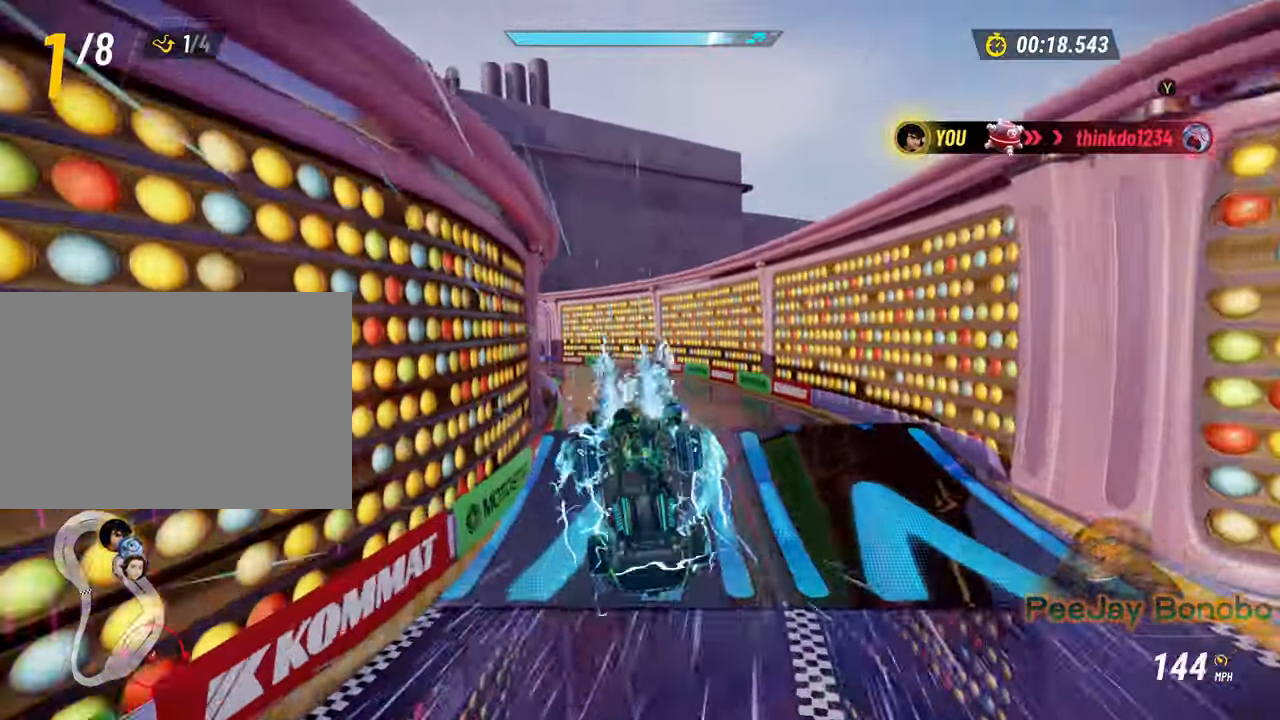
{"buttons": [], "left_stick": "up-left", "events": [[216, "left_stick", "up-left"]]}
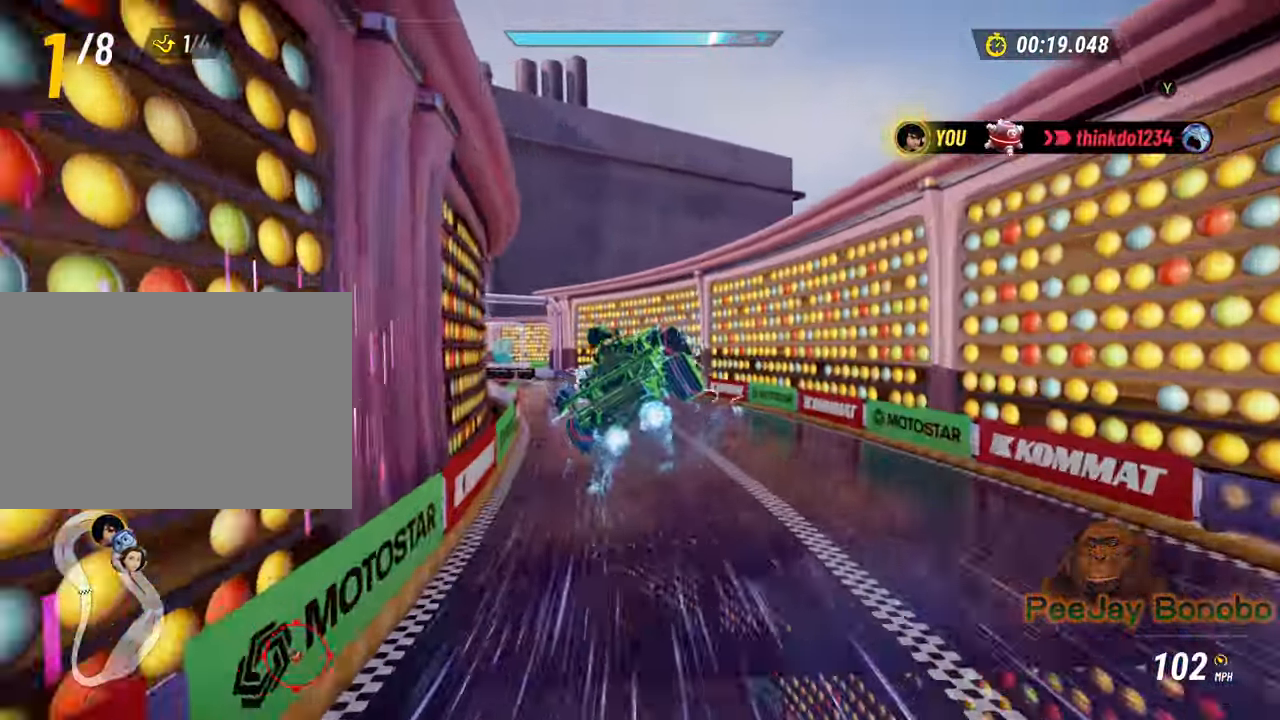
{"buttons": [], "left_stick": "center", "events": [[33, "left_stick", "center"], [250, "left_stick", "left"], [433, "left_stick", "center"]]}
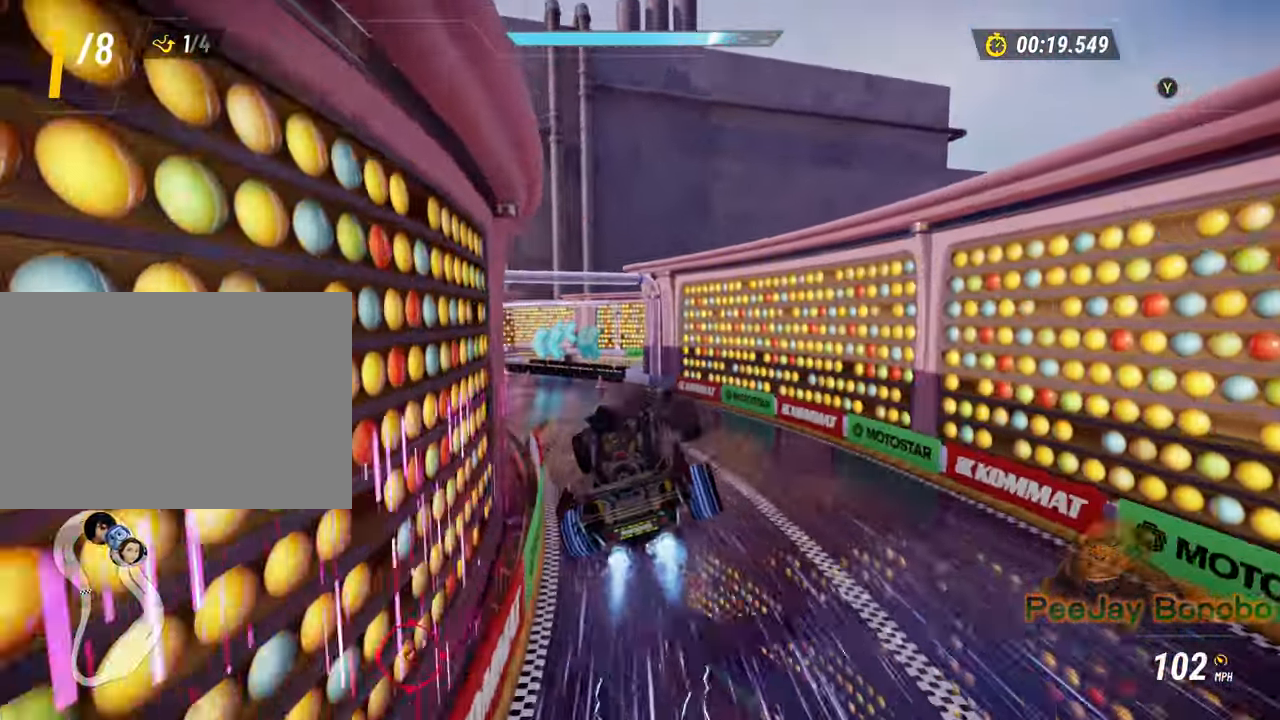
{"buttons": [], "left_stick": "up-left", "events": [[333, "left_stick", "up-left"]]}
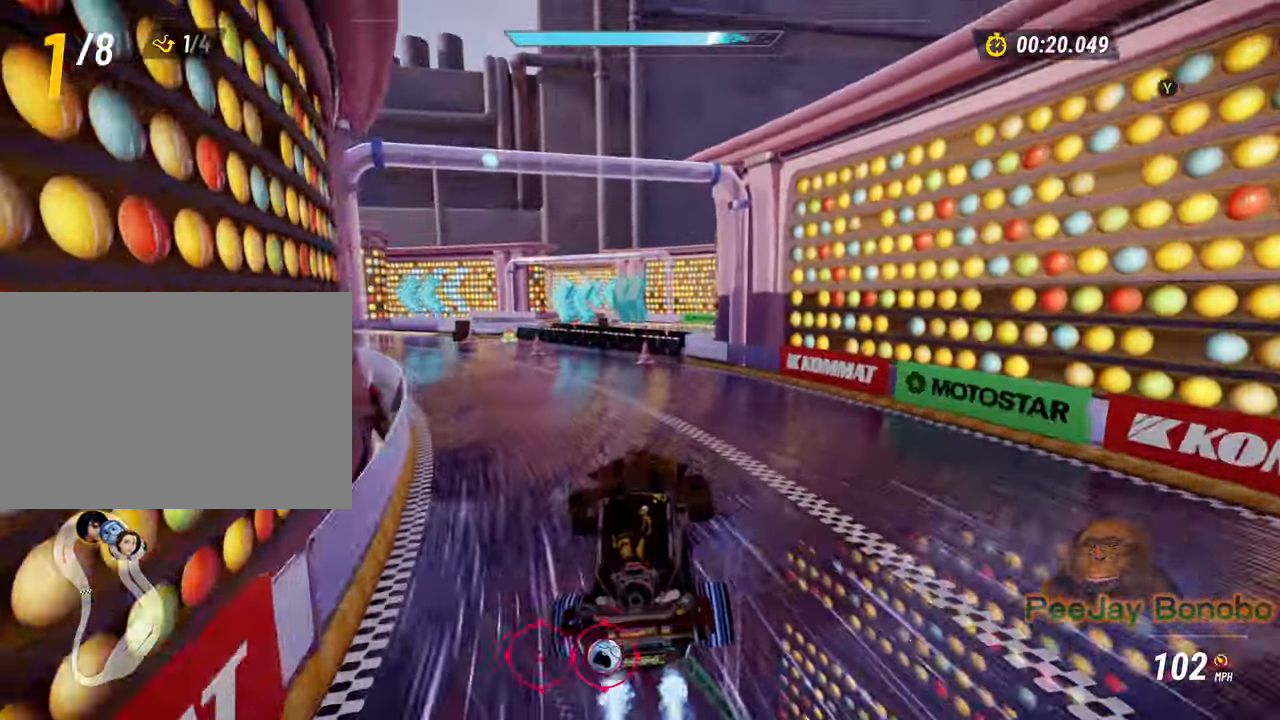
{"buttons": [], "left_stick": "up-left", "events": []}
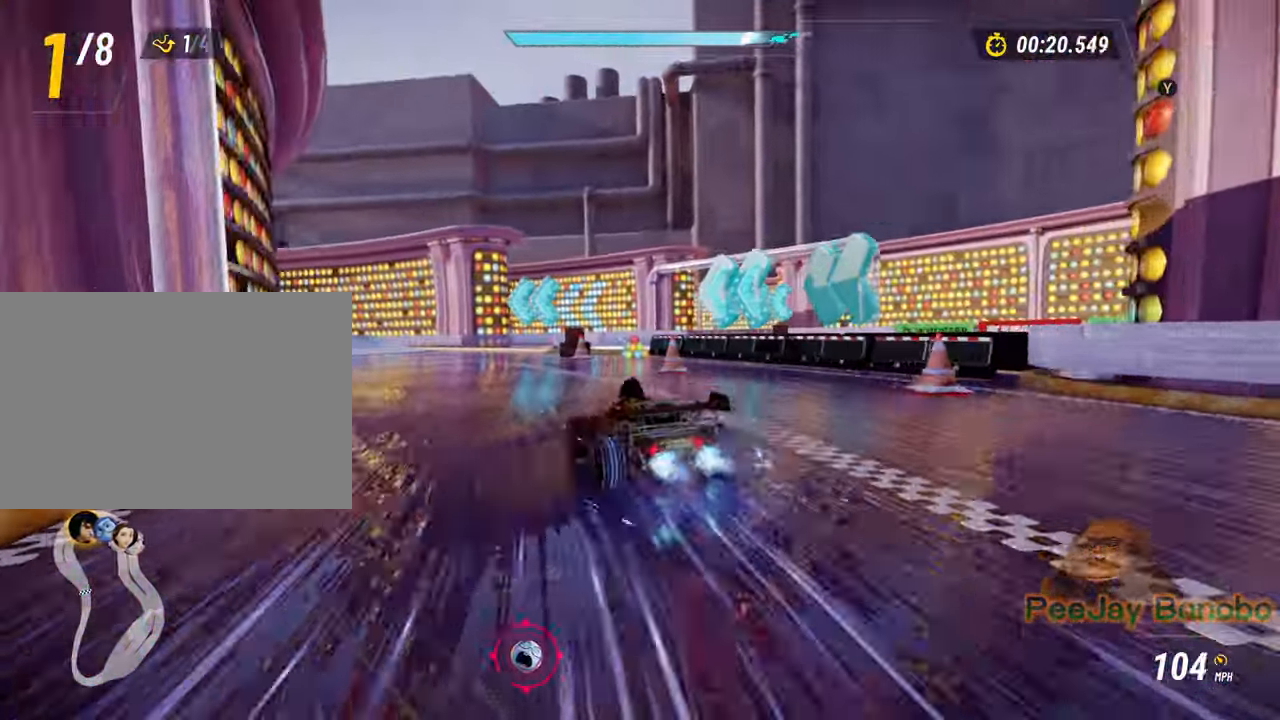
{"buttons": [], "left_stick": "right", "events": [[383, "left_stick", "center"], [433, "left_stick", "right"]]}
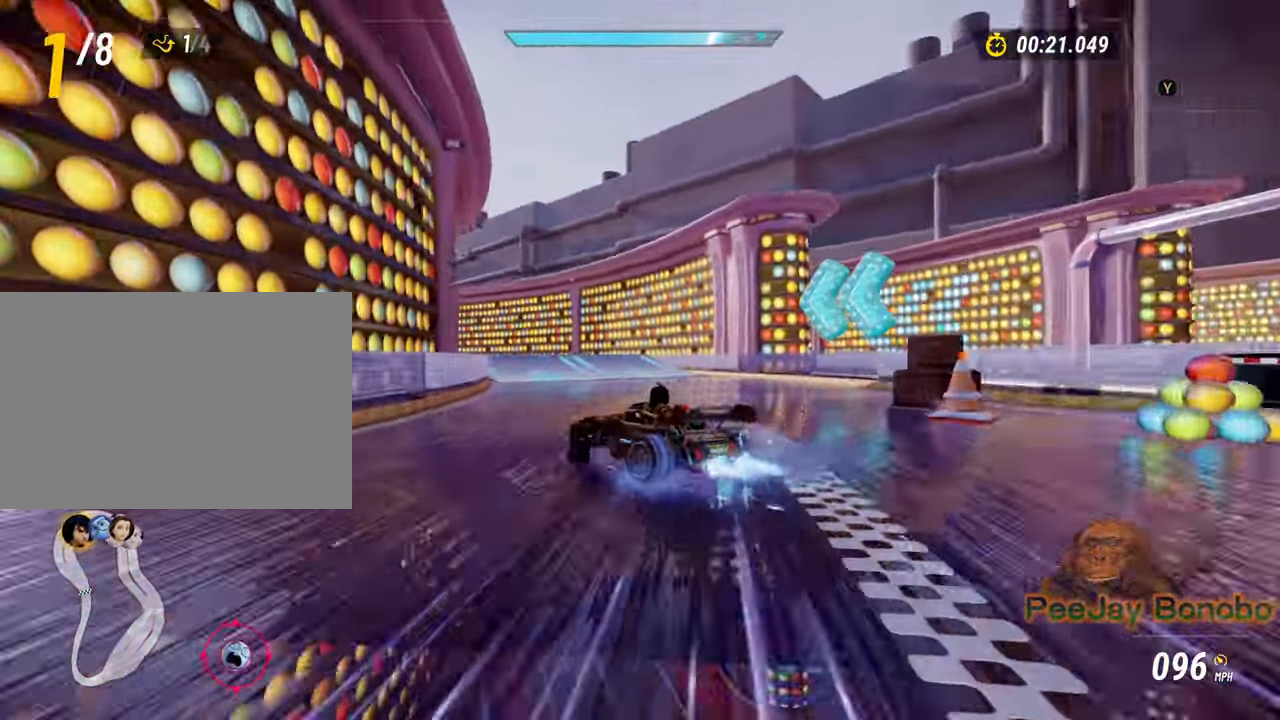
{"buttons": [], "left_stick": "up-left", "events": [[250, "left_stick", "up-left"]]}
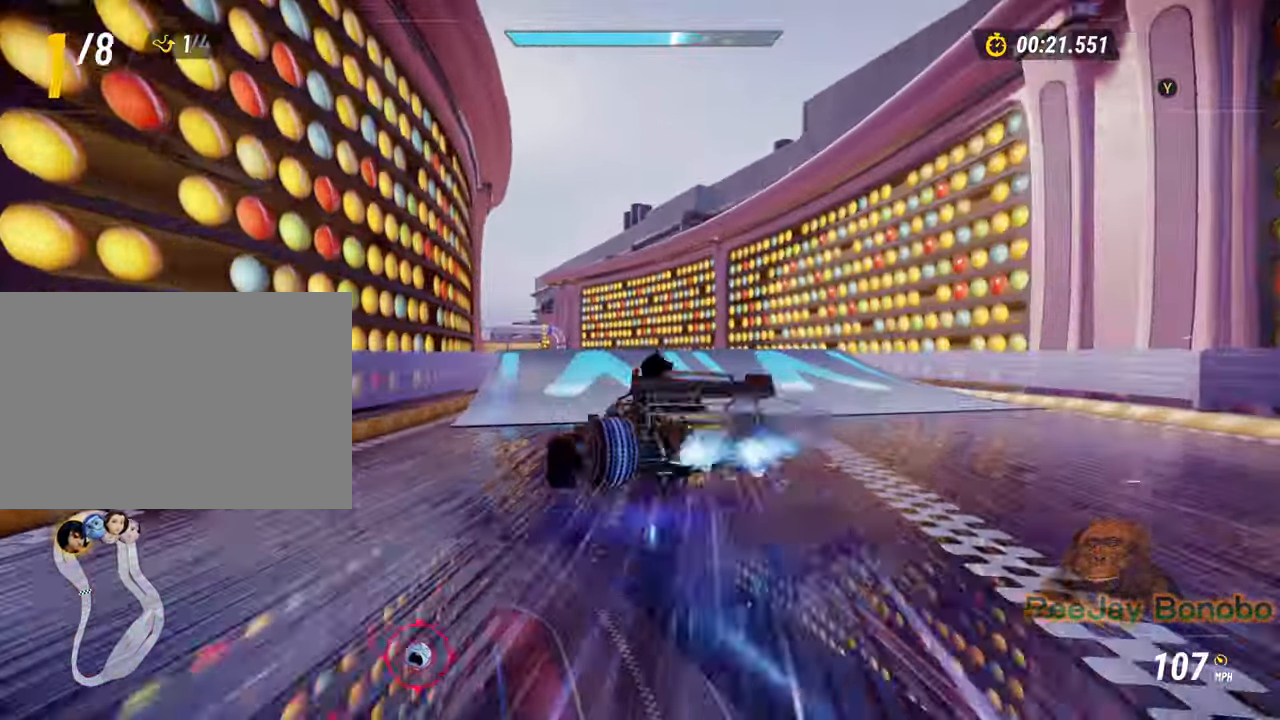
{"buttons": [], "left_stick": "up-left", "events": []}
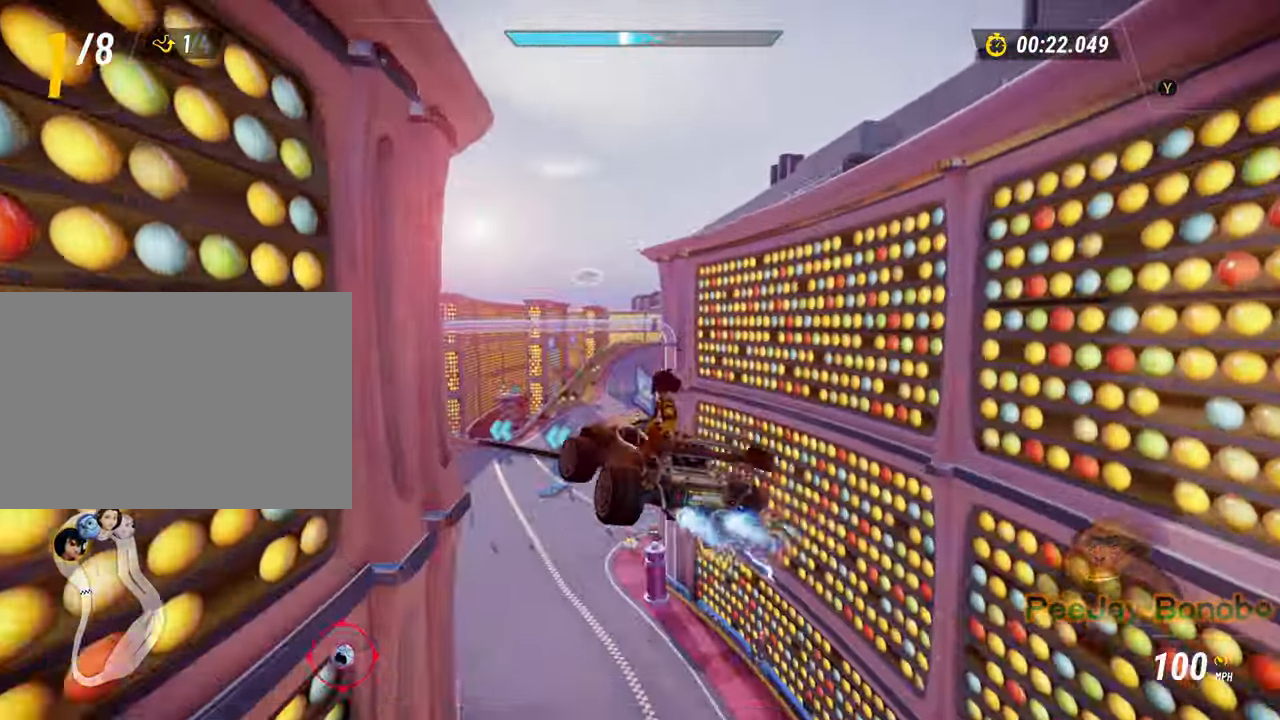
{"buttons": [], "left_stick": "up-left", "events": []}
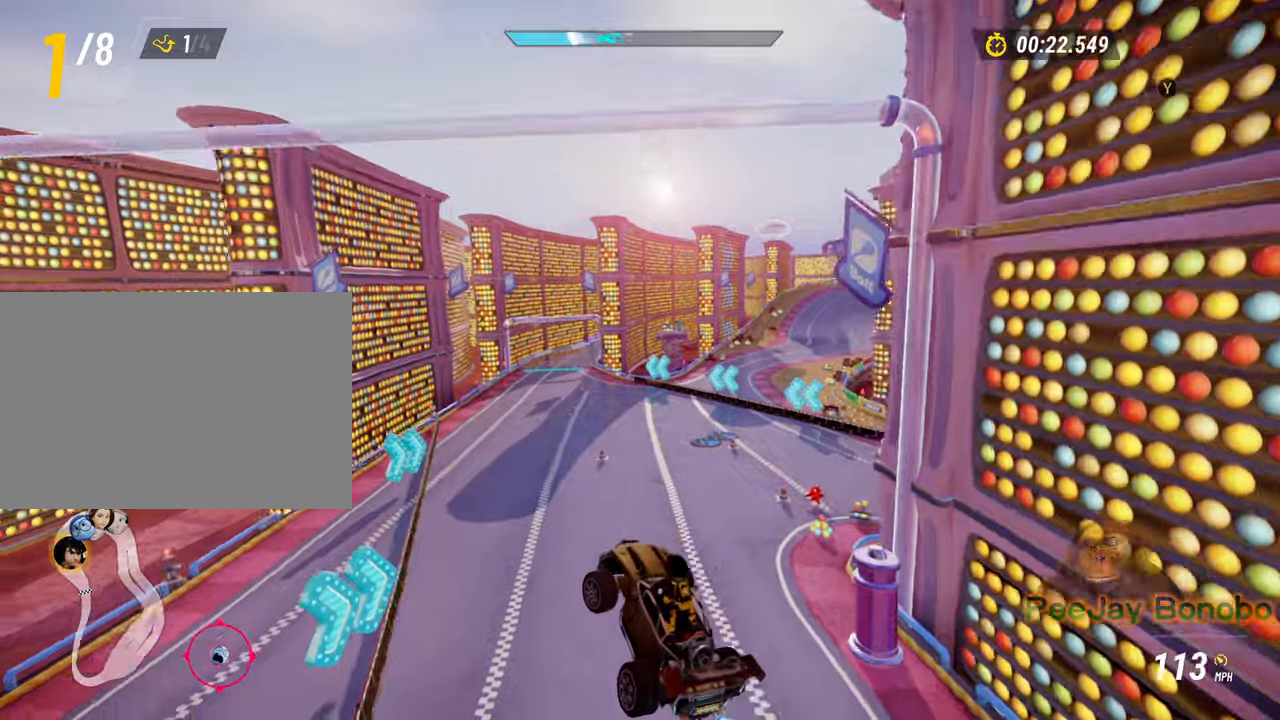
{"buttons": [], "left_stick": "left", "events": [[316, "left_stick", "left"]]}
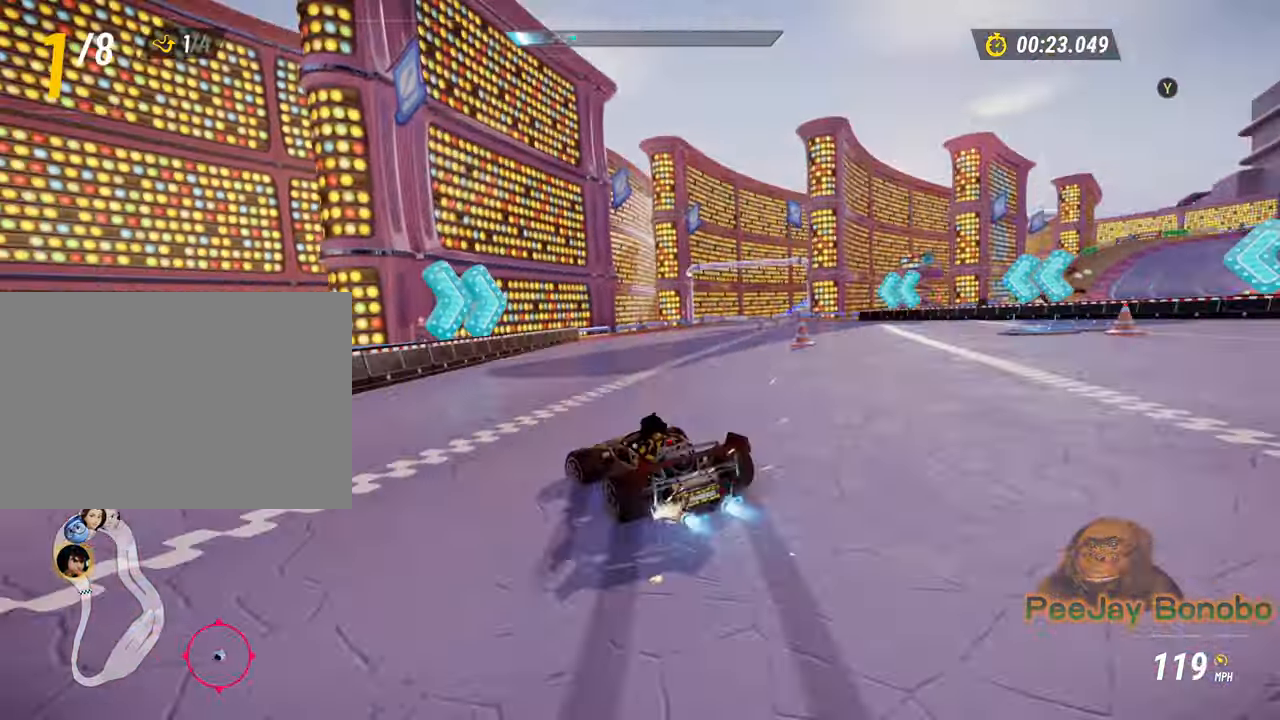
{"buttons": [], "left_stick": "up-left", "events": [[50, "left_stick", "center"], [100, "left_stick", "right"], [400, "left_stick", "up-left"]]}
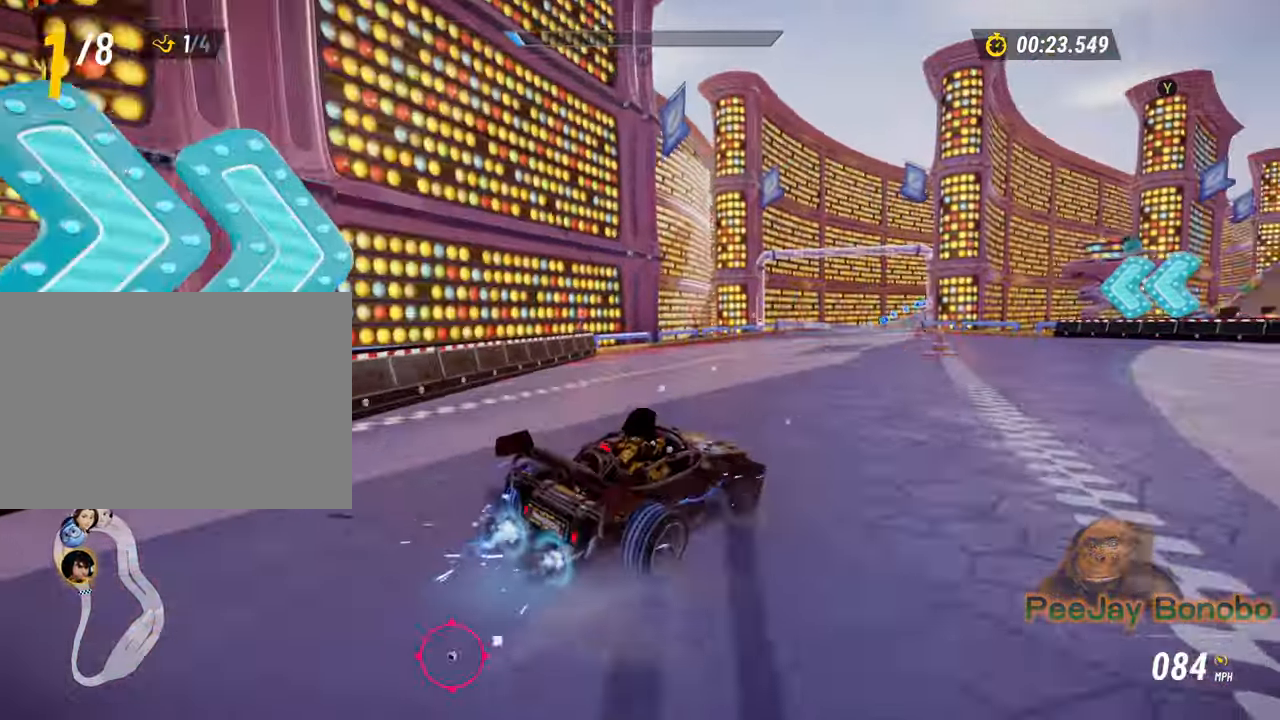
{"buttons": [], "left_stick": "up-left"}
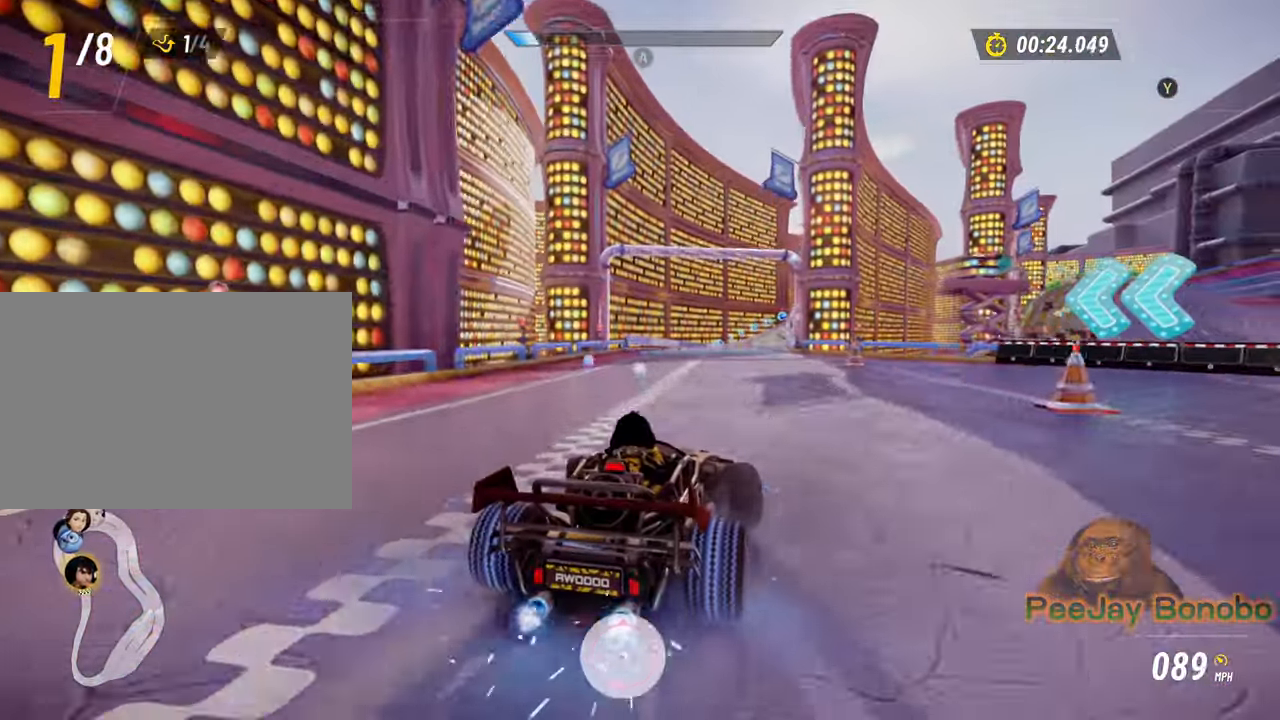
{"buttons": [], "left_stick": "up-left", "events": []}
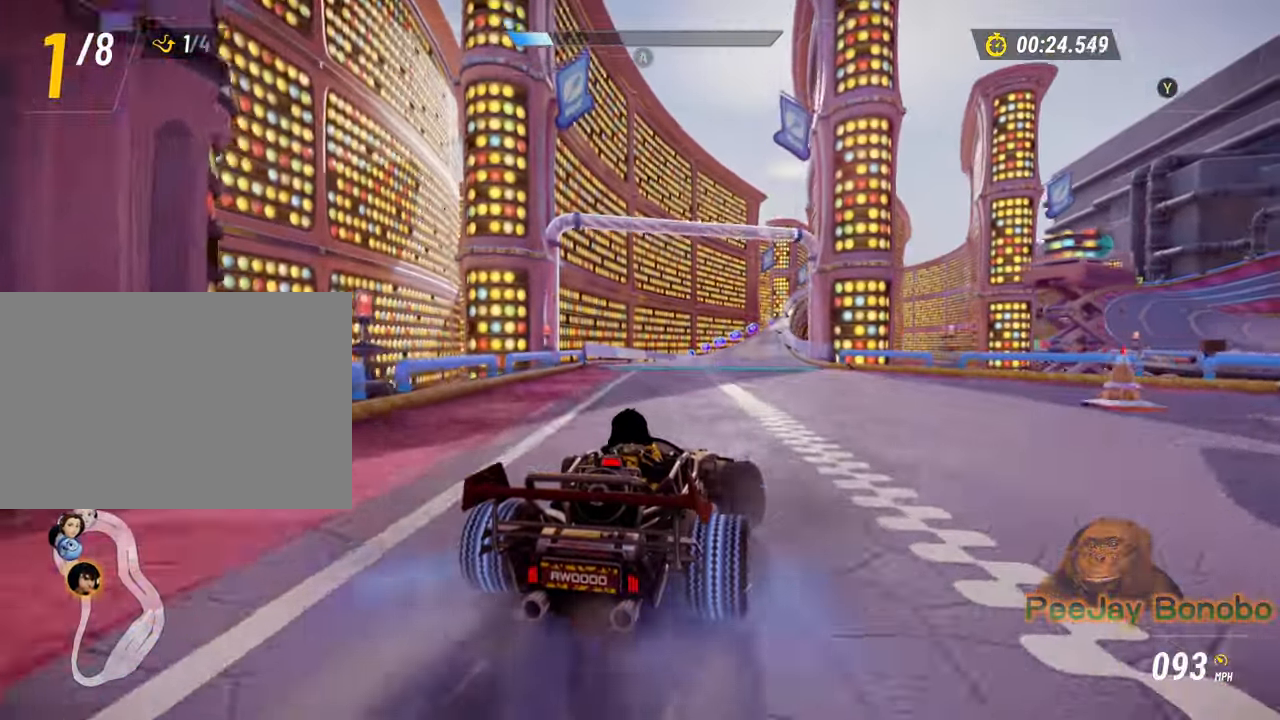
{"buttons": [], "left_stick": "center", "events": [[333, "left_stick", "right"], [500, "left_stick", "center"]]}
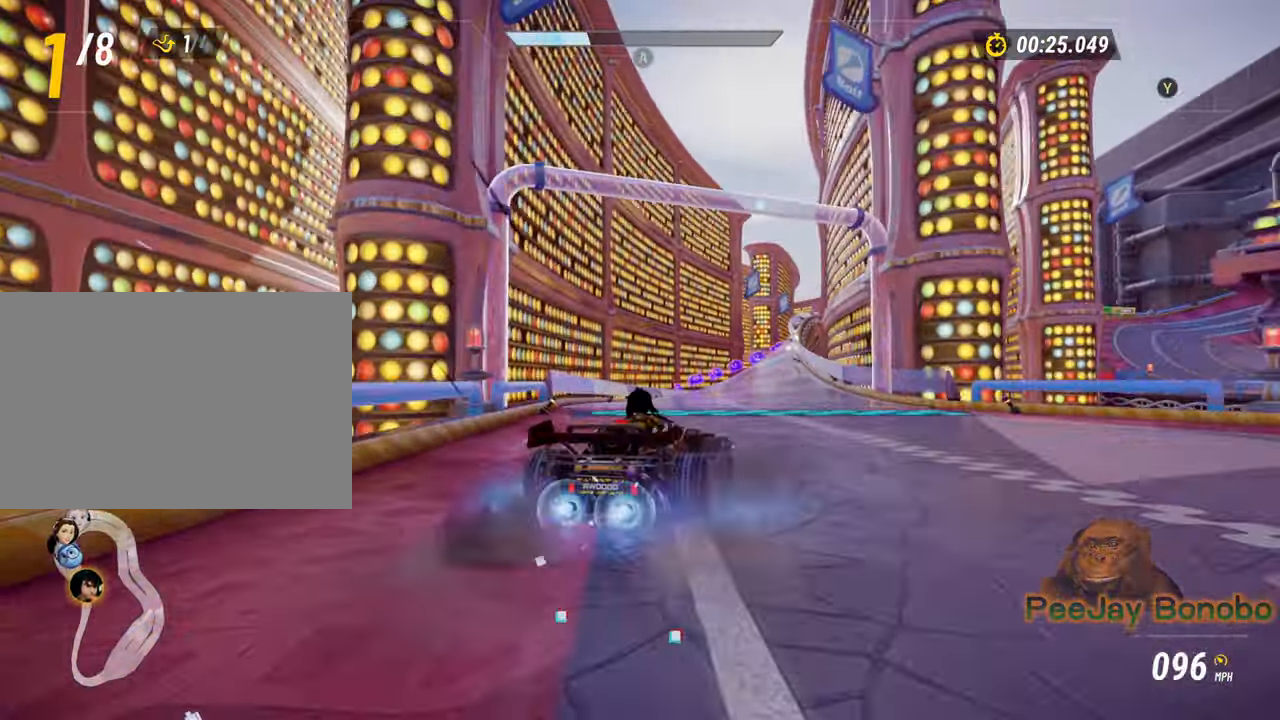
{"buttons": [], "left_stick": "up-left"}
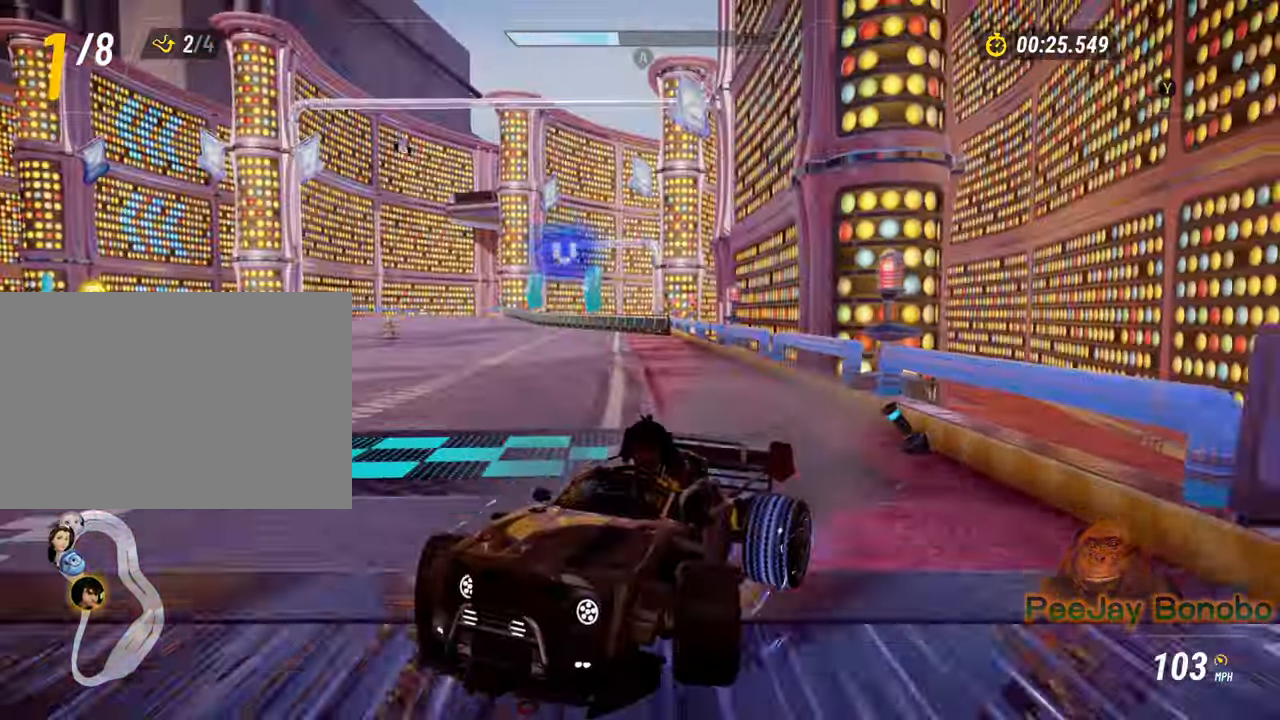
{"buttons": [], "left_stick": "up-left", "events": []}
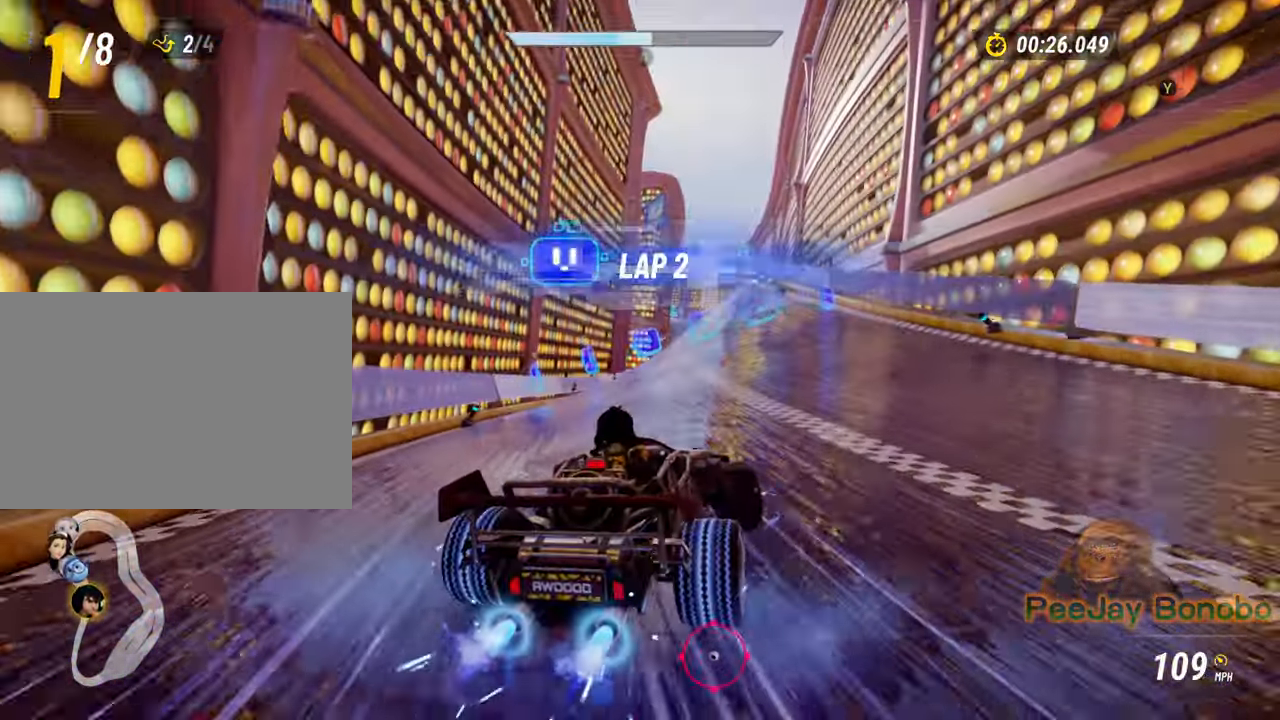
{"buttons": [], "left_stick": "up-left", "events": []}
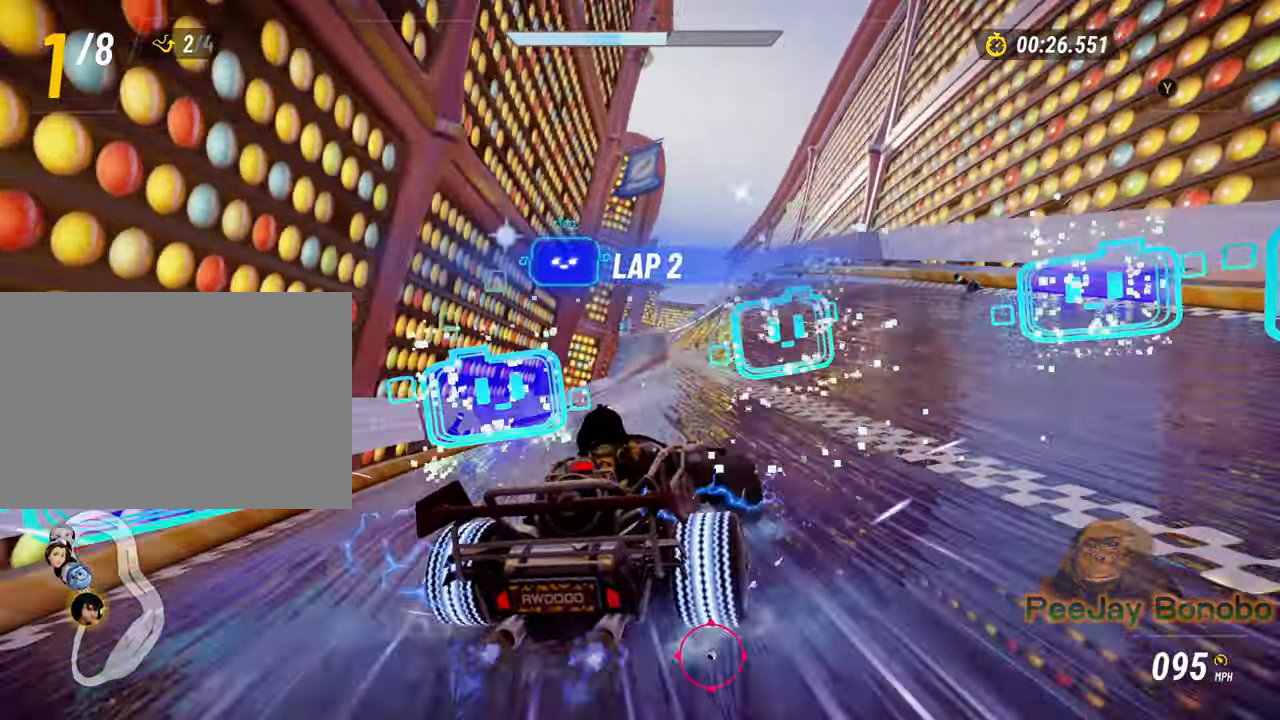
{"buttons": [], "left_stick": "up-left", "events": [[250, "left_stick", "right"], [416, "left_stick", "up-left"]]}
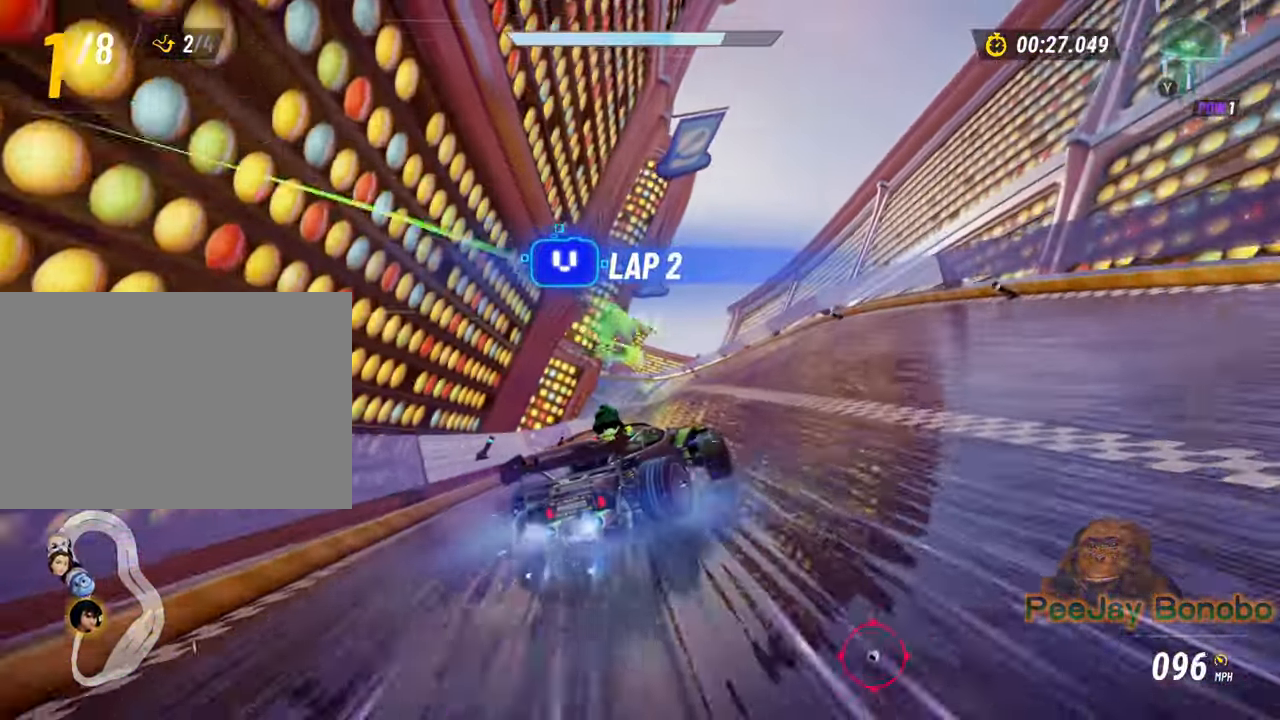
{"buttons": [], "left_stick": "up-left", "events": []}
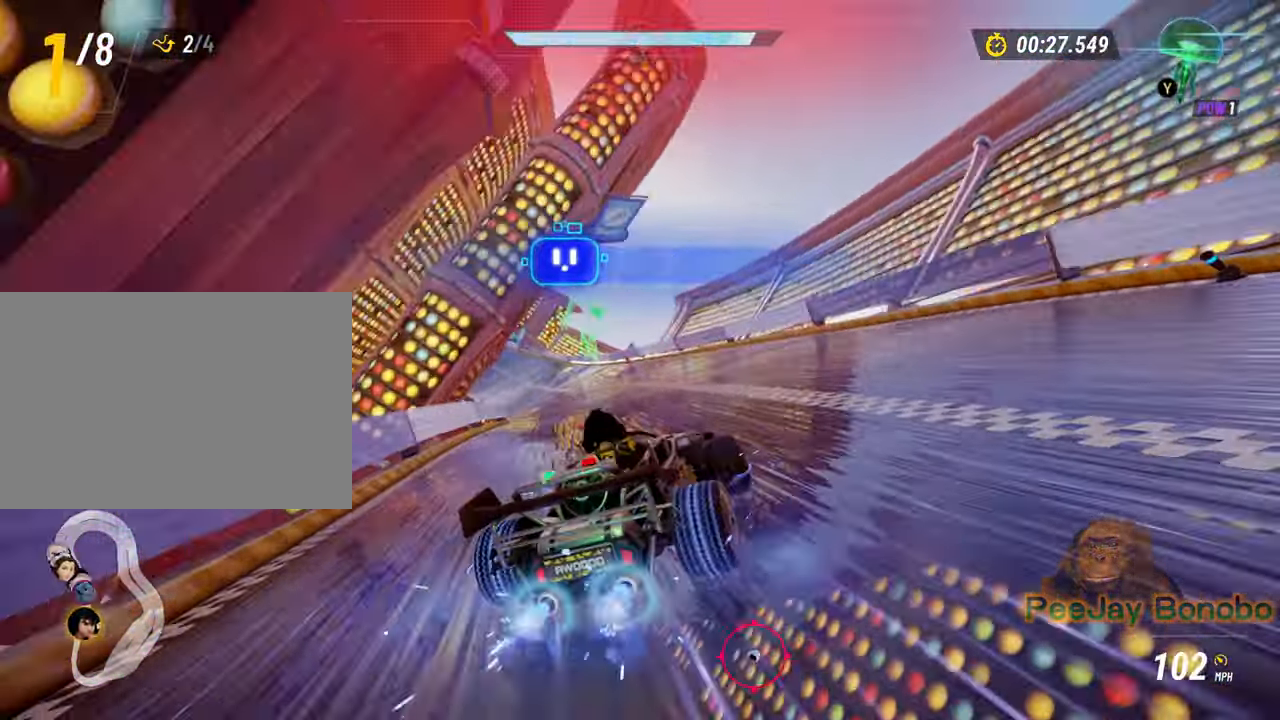
{"buttons": [], "left_stick": "up-left", "events": []}
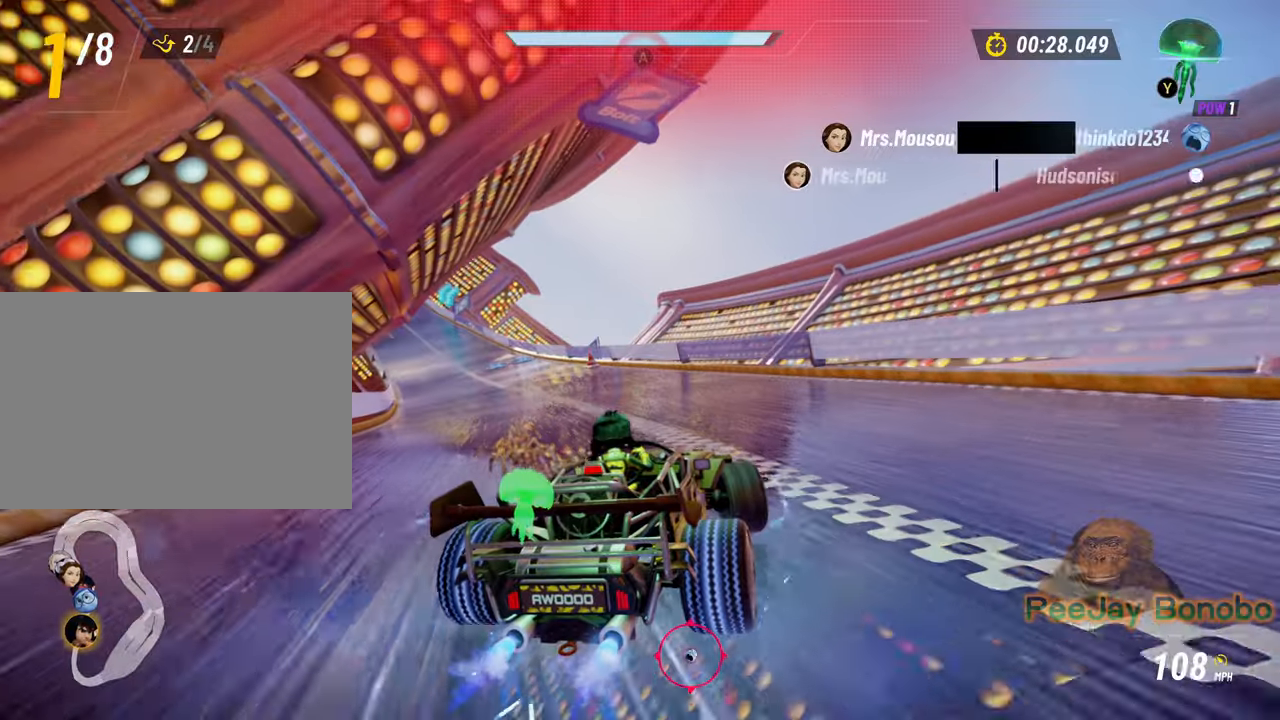
{"buttons": [], "left_stick": "up-left", "events": []}